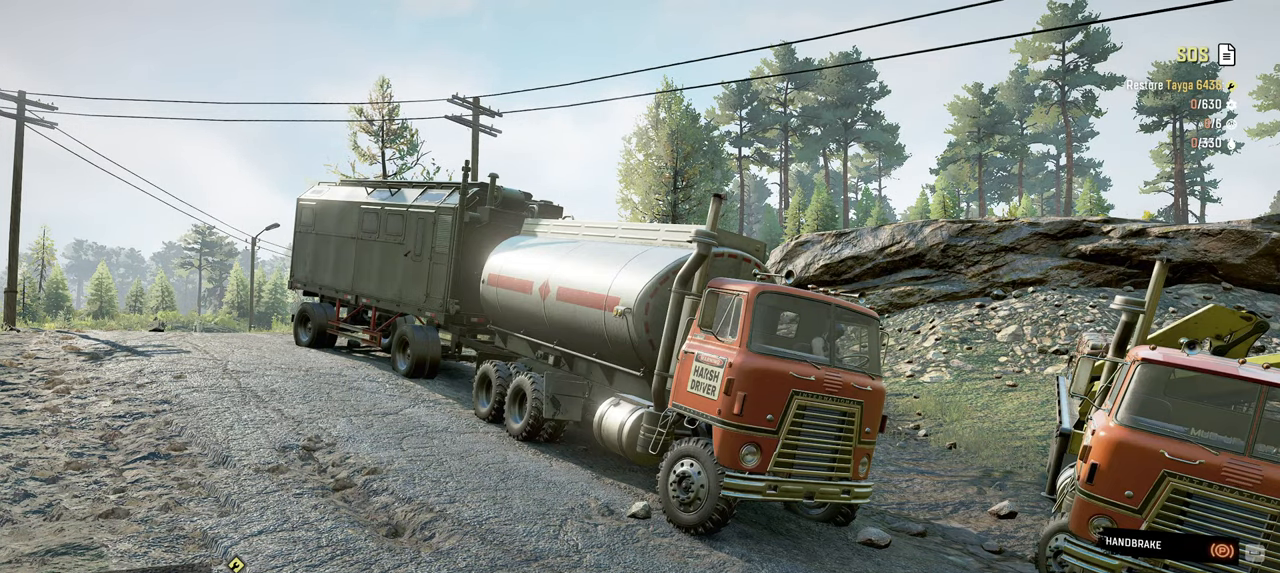
Gameplay with a controller (Xbox layout); each line is a JSON object with the inputs held at the frame after it. "events" lists button and stick changes between this image and that frame as [ms after this image, input, new state], when the widget could be followed in between.
{"buttons": [], "left_stick": "center", "right_stick": "center", "events": [[234, "left_stick", "left"], [467, "left_stick", "center"]]}
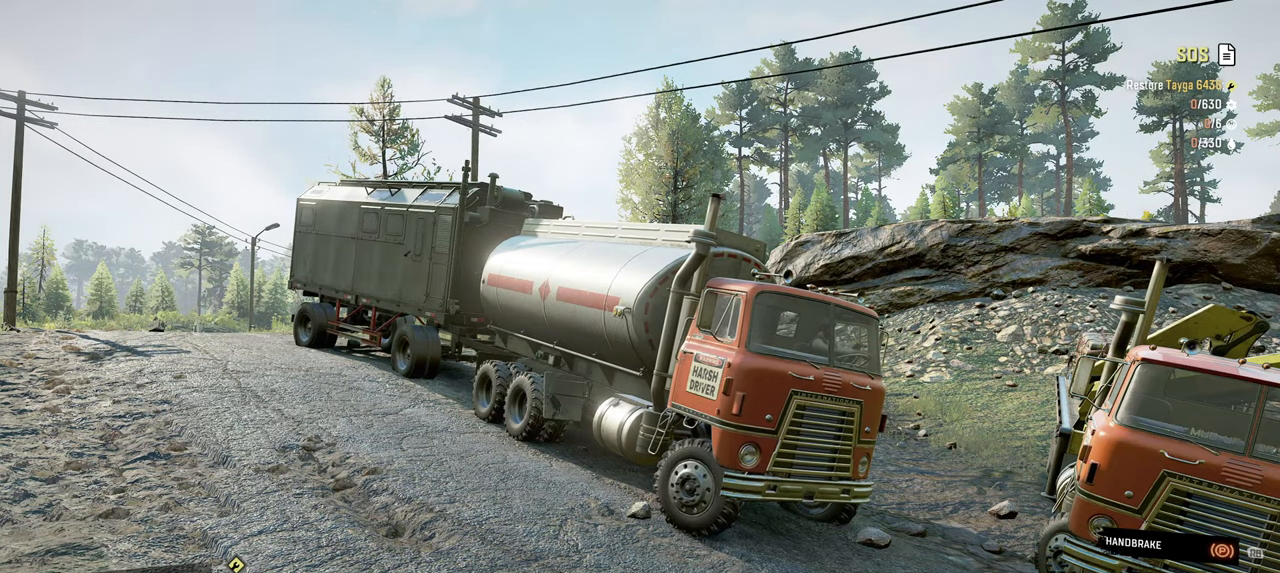
{"buttons": [], "left_stick": "up", "right_stick": "center", "events": [[17, "left_stick", "right"], [250, "left_stick", "down"], [317, "left_stick", "left"], [500, "left_stick", "up"]]}
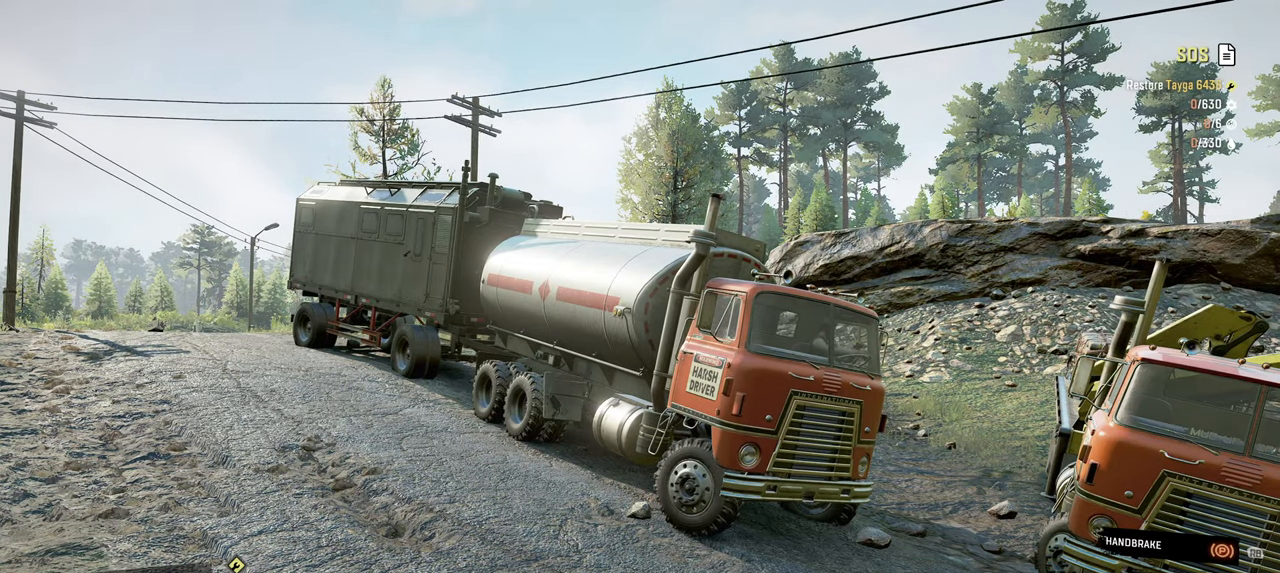
{"buttons": [], "left_stick": "right", "right_stick": "center", "events": [[134, "left_stick", "right"], [217, "left_stick", "down"], [367, "left_stick", "center"], [434, "left_stick", "right"]]}
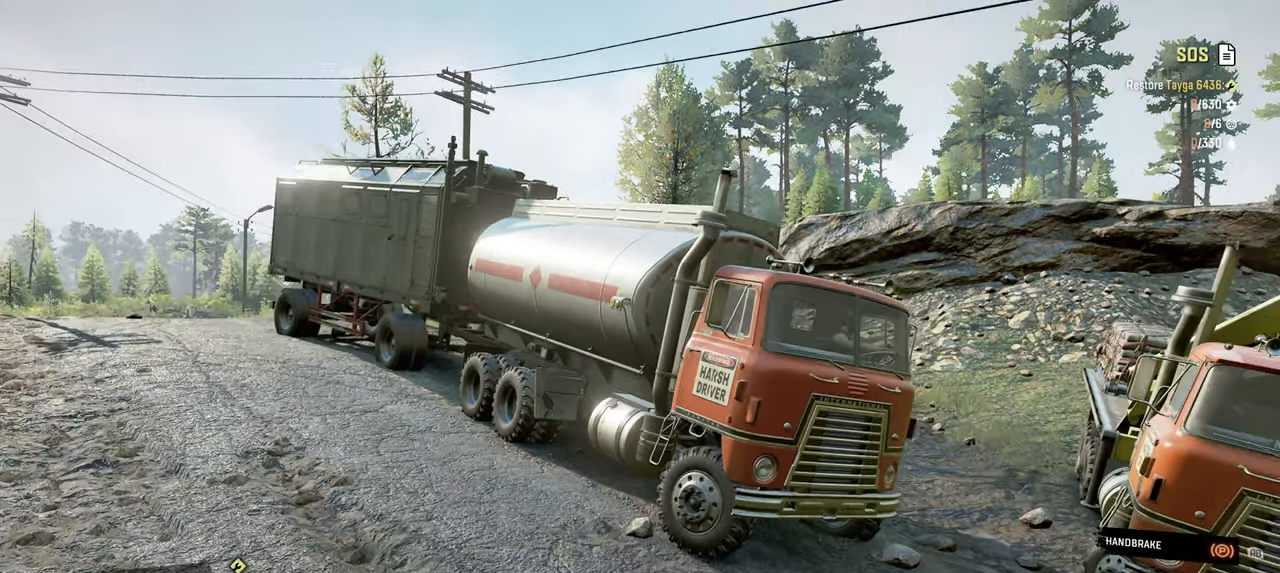
{"buttons": [], "left_stick": "right", "right_stick": "center", "events": [[150, "left_stick", "down"], [250, "left_stick", "left"], [317, "left_stick", "up"], [434, "left_stick", "right"]]}
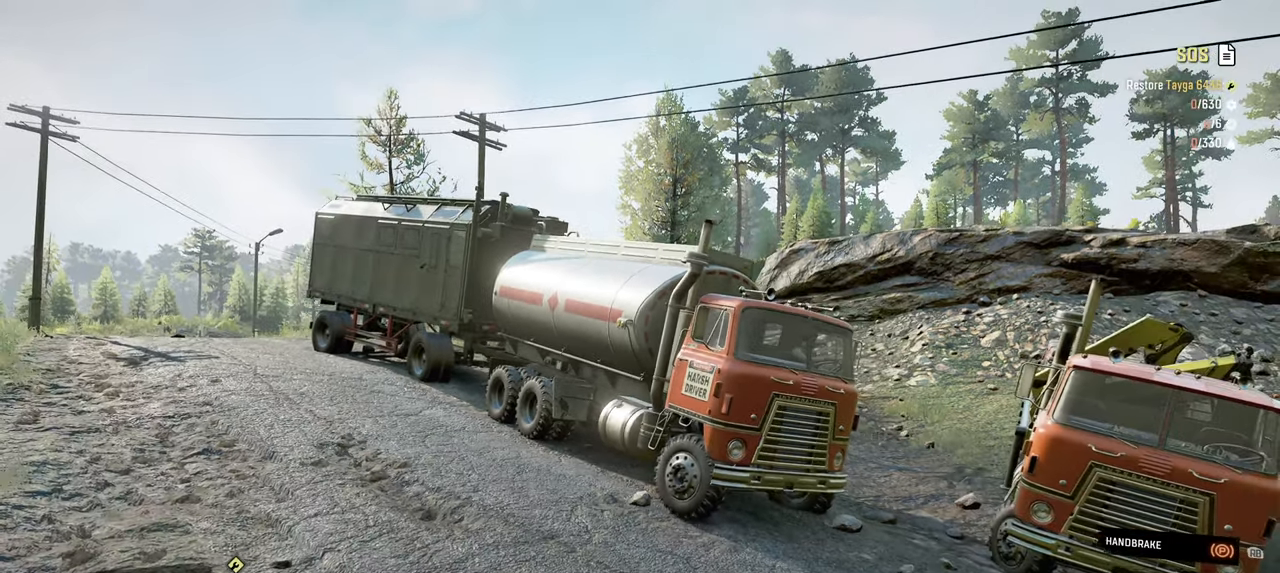
{"buttons": [], "left_stick": "center", "right_stick": "down-left", "events": [[34, "left_stick", "down"], [150, "left_stick", "center"], [400, "right_stick", "down-left"]]}
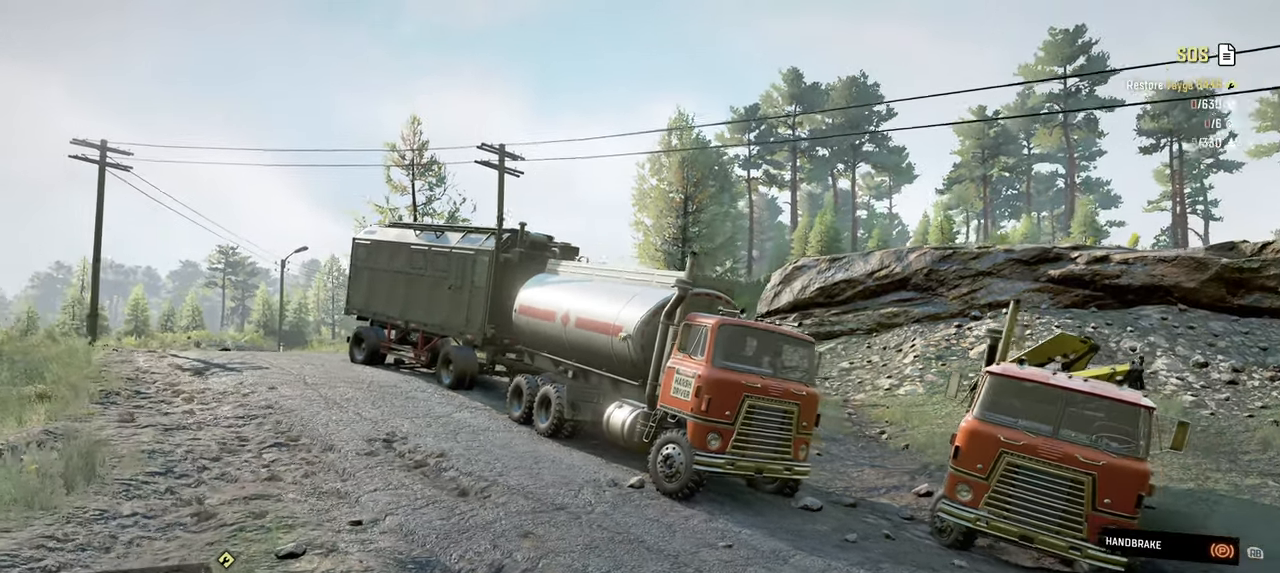
{"buttons": [], "left_stick": "center", "right_stick": "down-left", "events": [[134, "right_stick", "up"], [317, "right_stick", "right"], [417, "right_stick", "down"], [467, "right_stick", "down-left"]]}
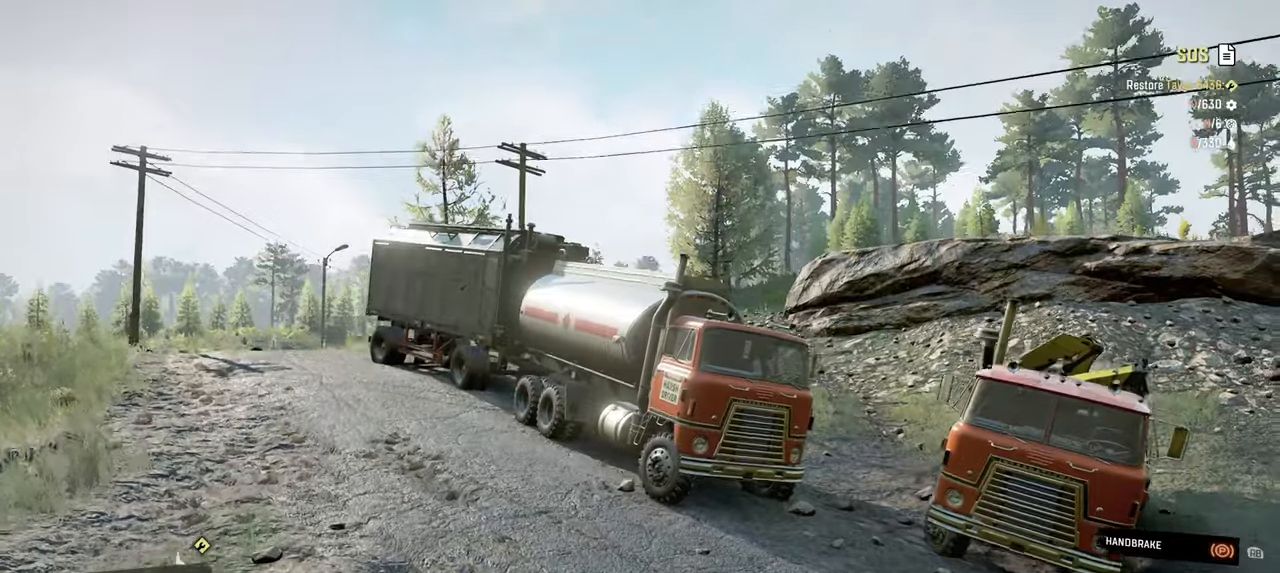
{"buttons": [], "left_stick": "right", "right_stick": "center", "events": [[17, "right_stick", "left"], [117, "right_stick", "up"], [217, "right_stick", "down-right"], [334, "right_stick", "down-left"], [434, "right_stick", "center"], [484, "left_stick", "right"]]}
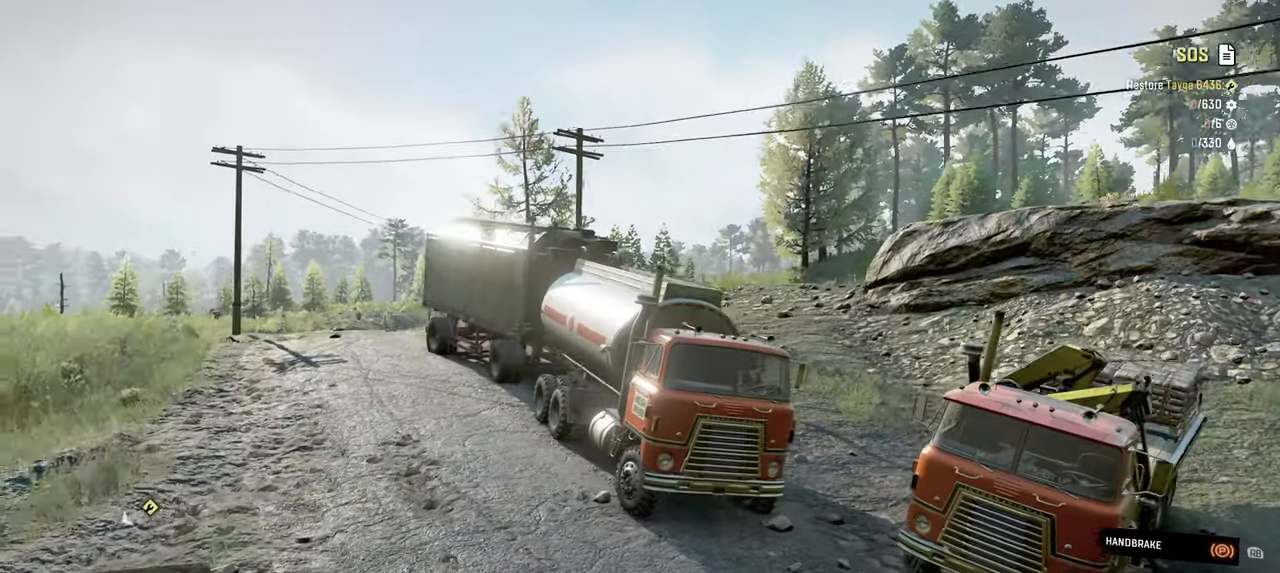
{"buttons": [], "left_stick": "center", "right_stick": "right", "events": [[167, "left_stick", "center"], [350, "right_stick", "right"]]}
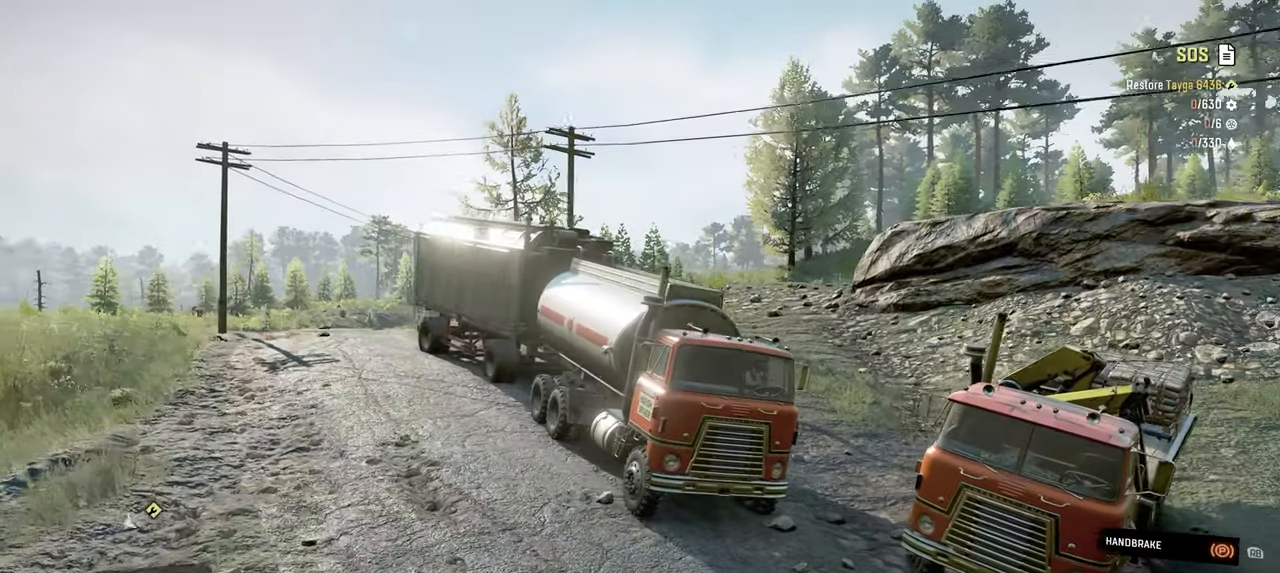
{"buttons": [], "left_stick": "center", "right_stick": "center", "events": [[100, "right_stick", "center"], [117, "left_stick", "up"], [284, "left_stick", "center"]]}
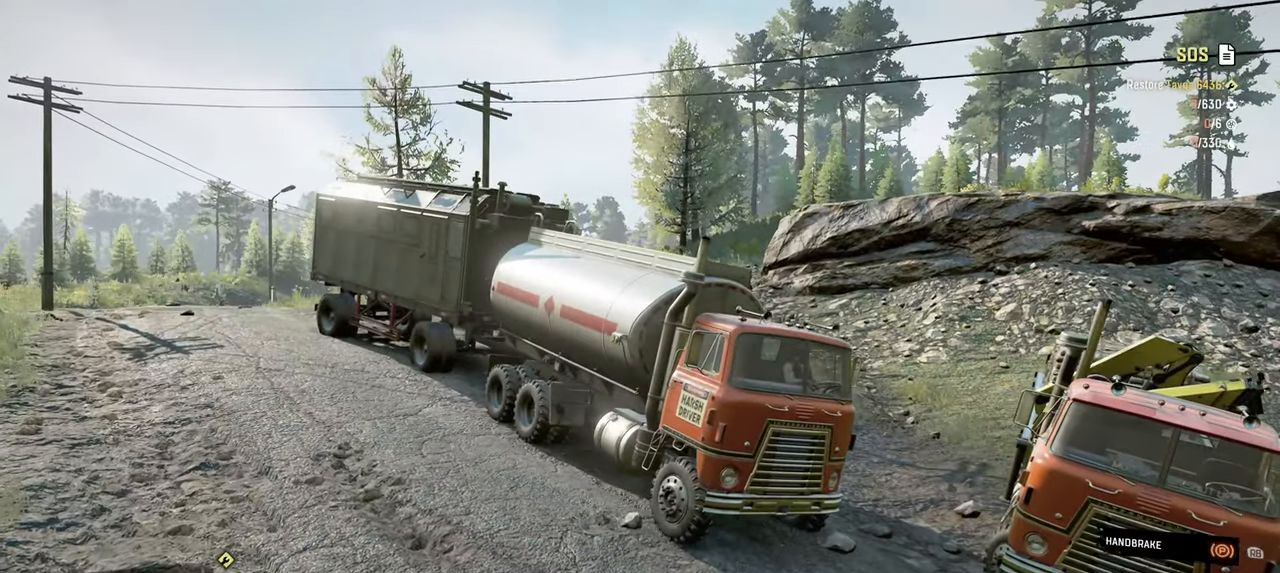
{"buttons": [], "left_stick": "center", "right_stick": "center", "events": []}
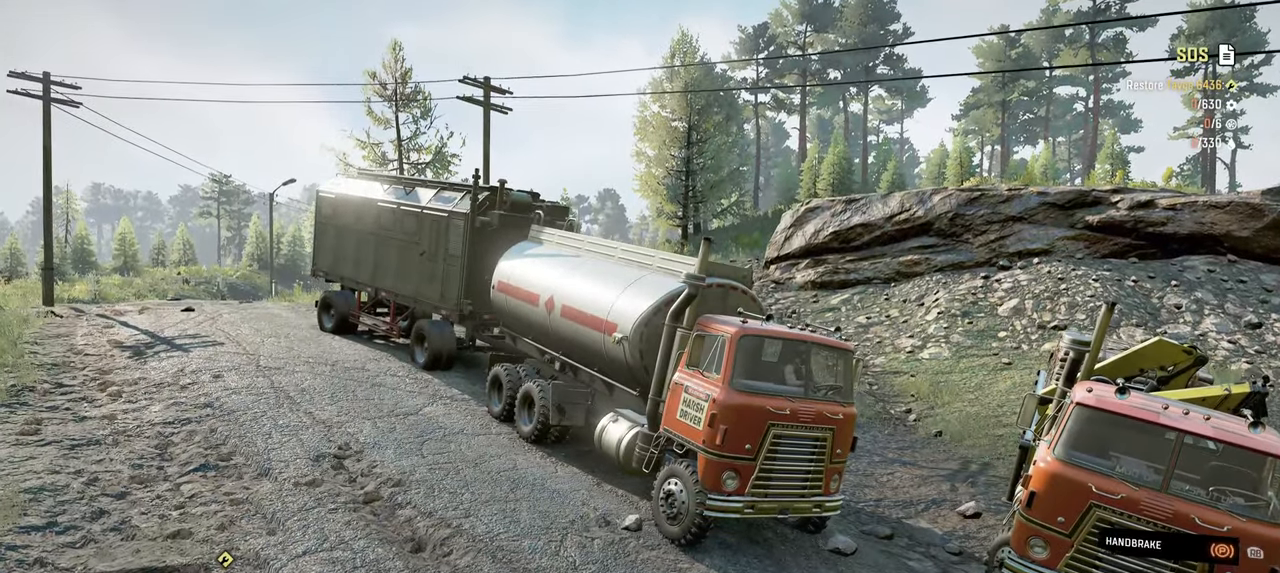
{"buttons": [], "left_stick": "center", "right_stick": "center", "events": []}
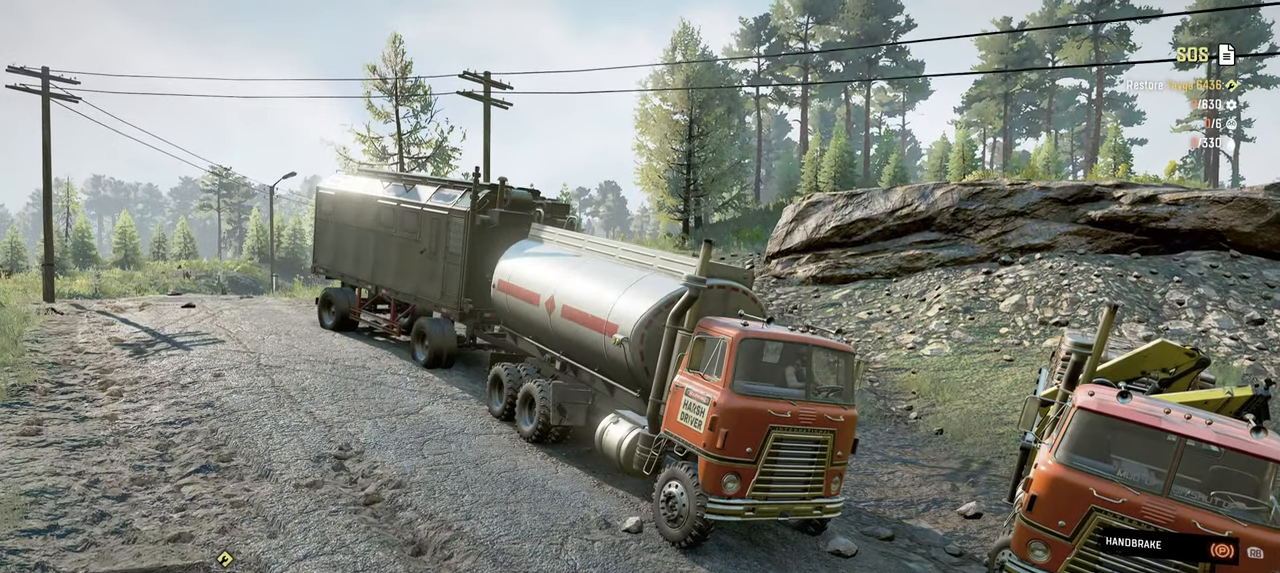
{"buttons": [], "left_stick": "center", "right_stick": "center", "events": []}
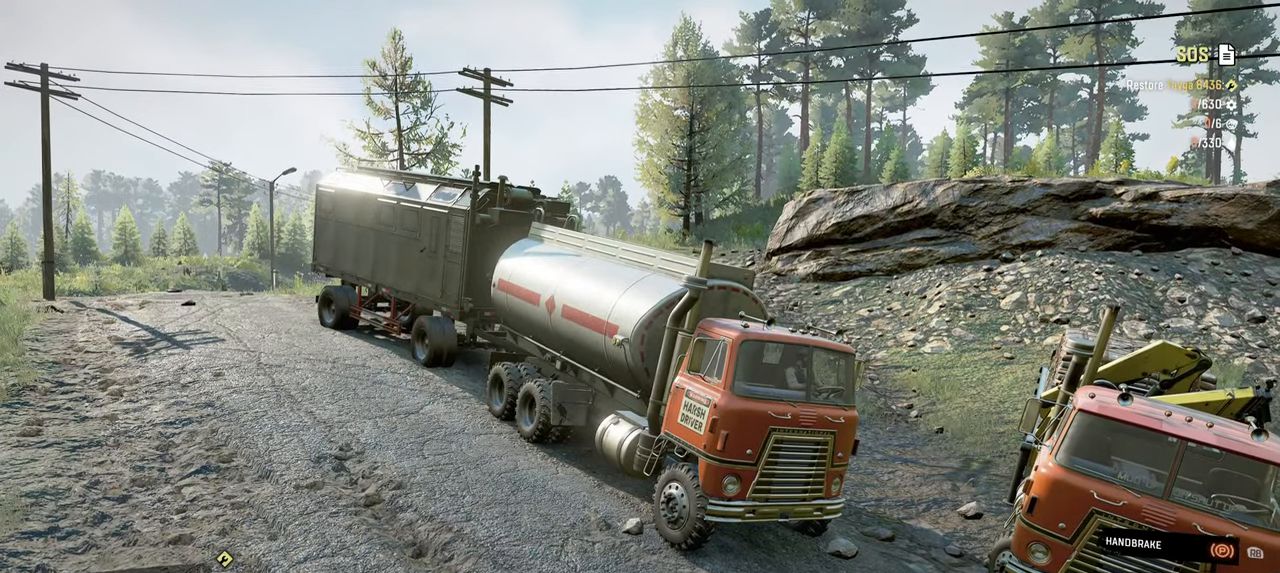
{"buttons": [], "left_stick": "center", "right_stick": "center", "events": []}
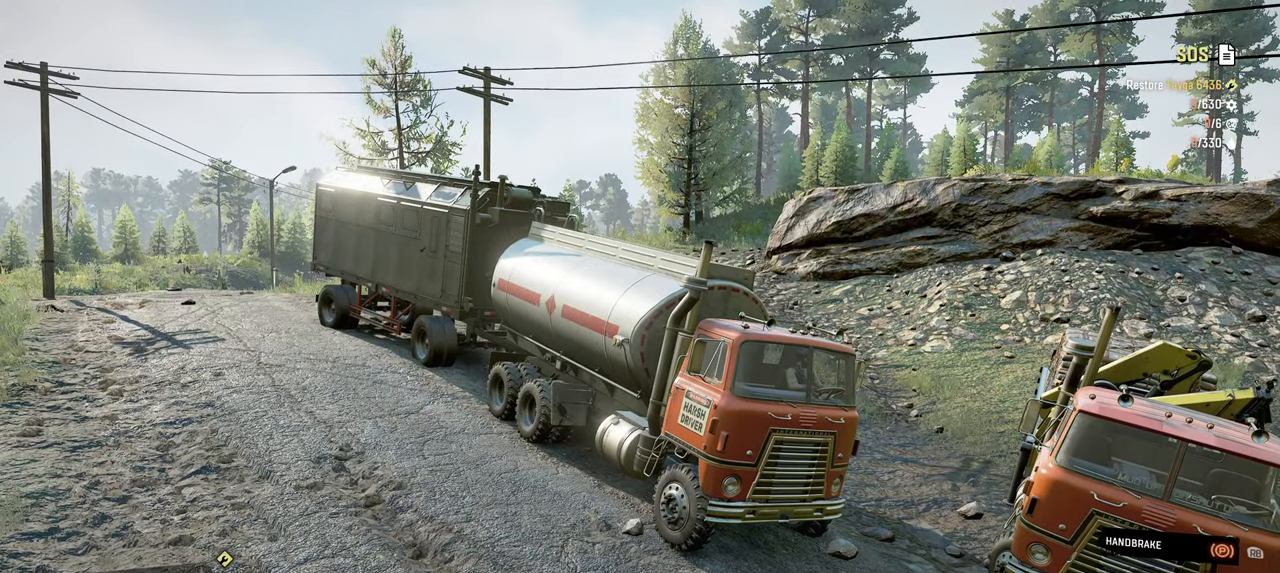
{"buttons": [], "left_stick": "center", "right_stick": "center", "events": []}
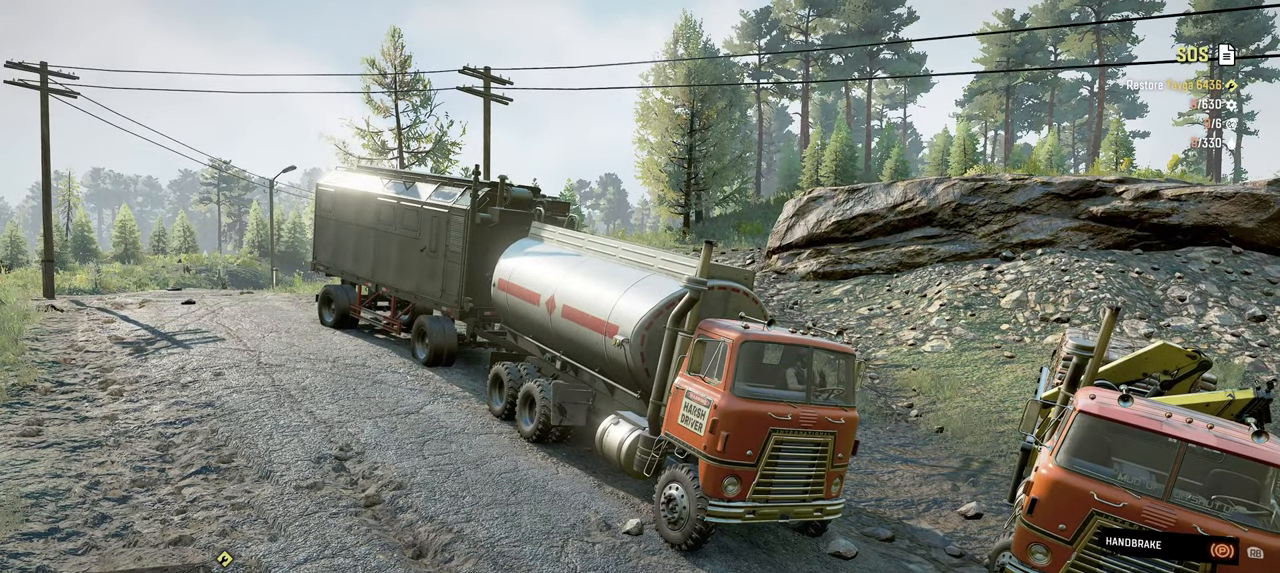
{"buttons": [], "left_stick": "center", "right_stick": "center", "events": []}
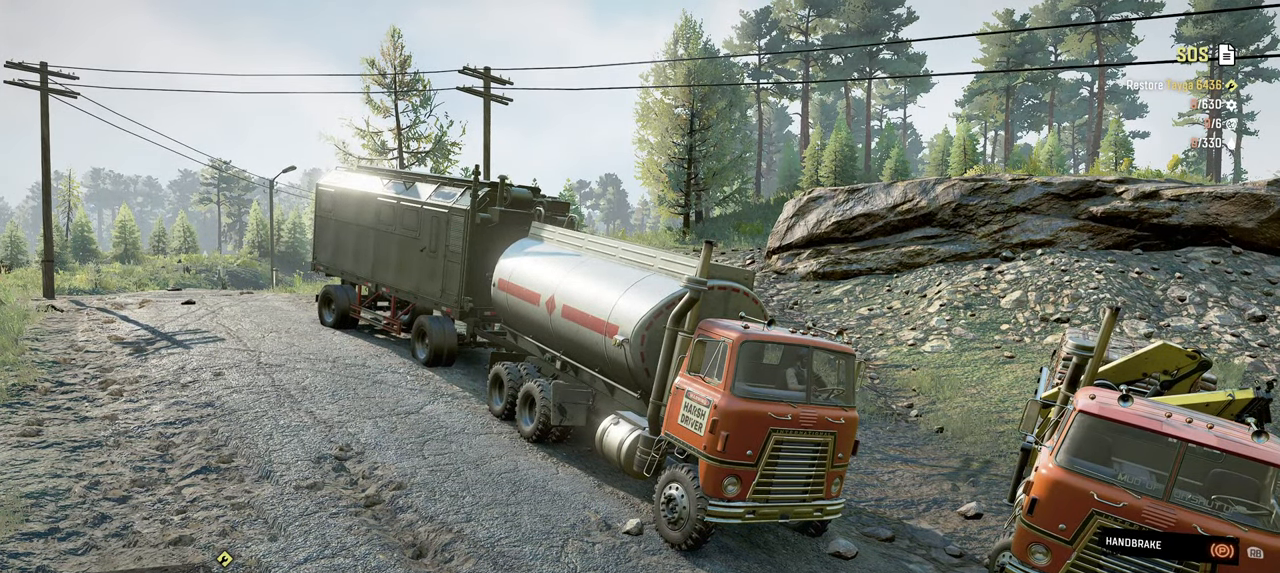
{"buttons": [], "left_stick": "center", "right_stick": "center", "events": []}
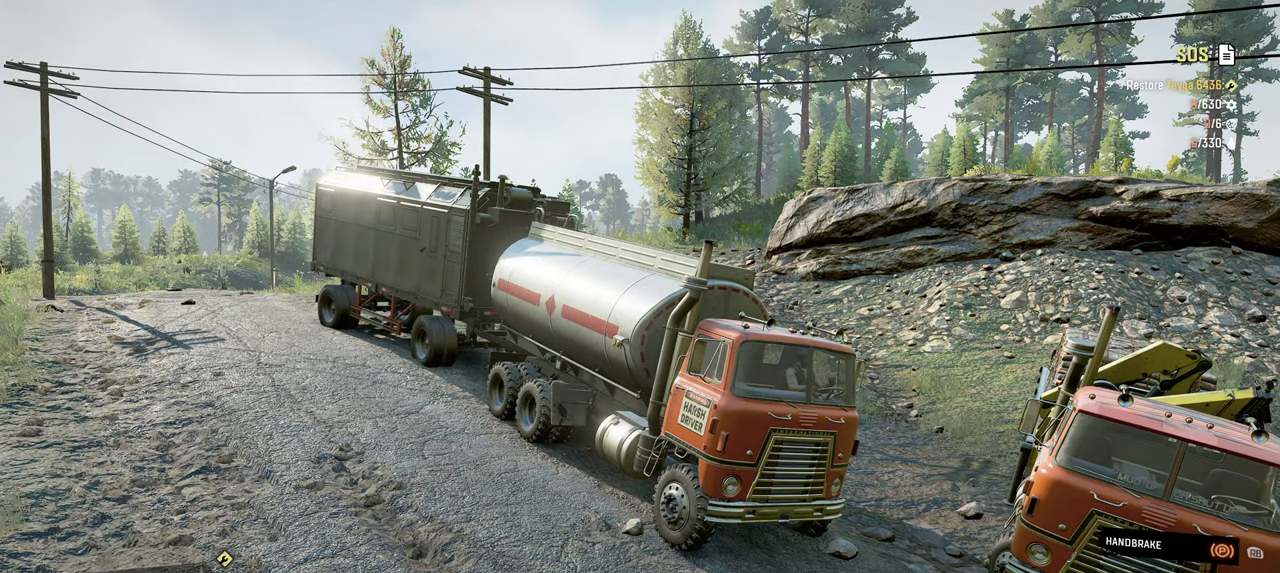
{"buttons": [], "left_stick": "center", "right_stick": "right", "events": [[500, "right_stick", "right"]]}
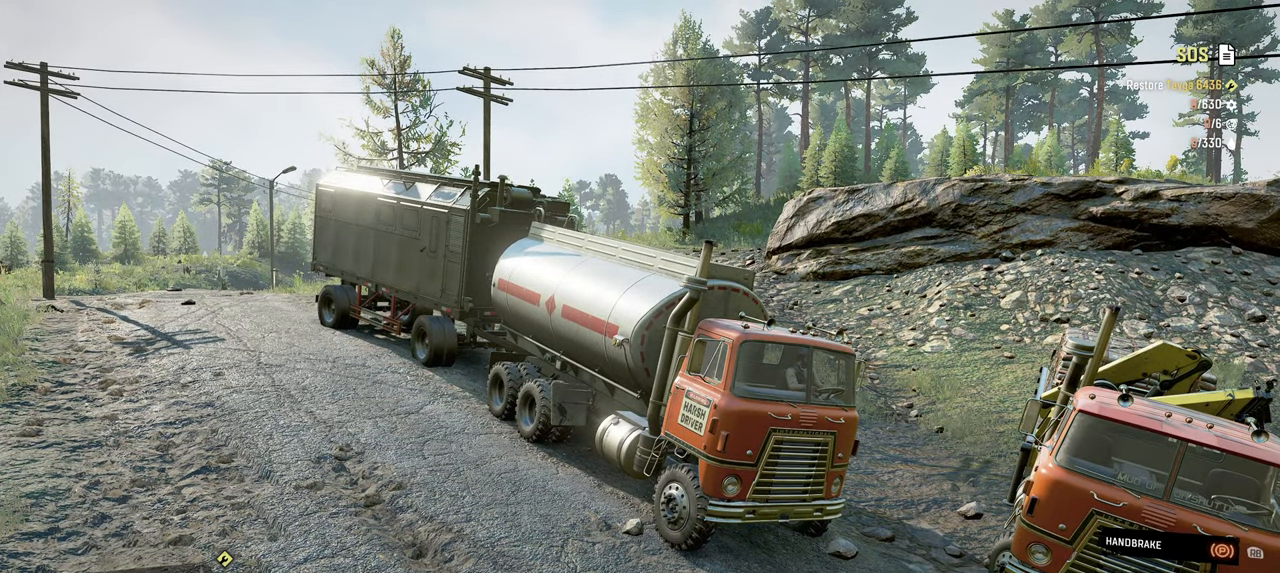
{"buttons": [], "left_stick": "center", "right_stick": "right", "events": []}
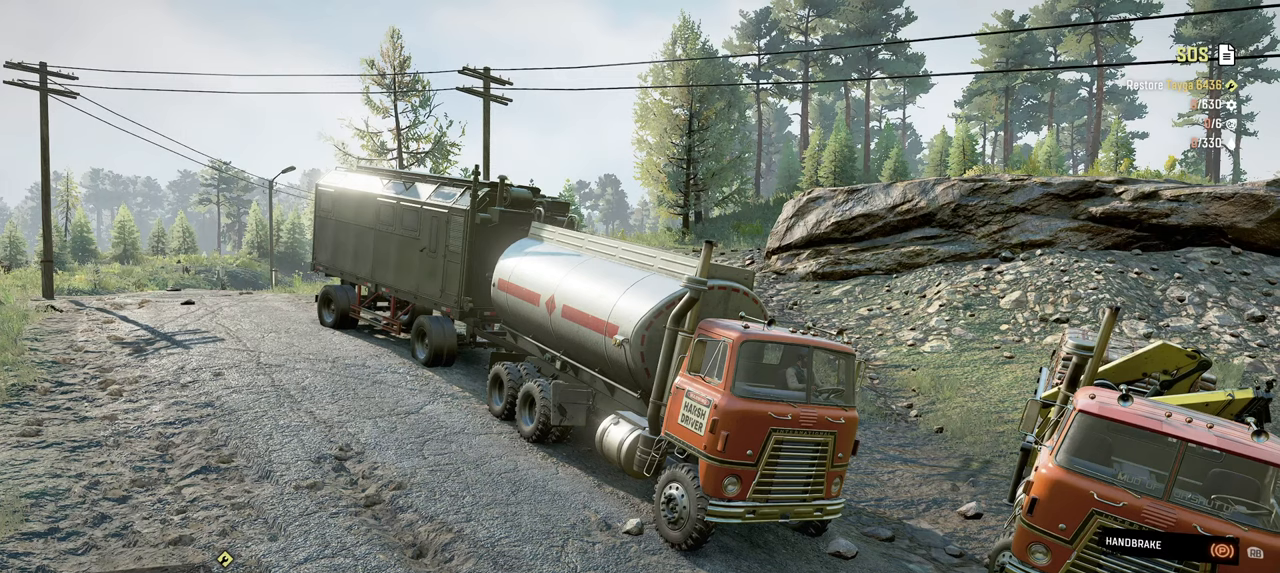
{"buttons": [], "left_stick": "center", "right_stick": "center", "events": [[217, "right_stick", "center"]]}
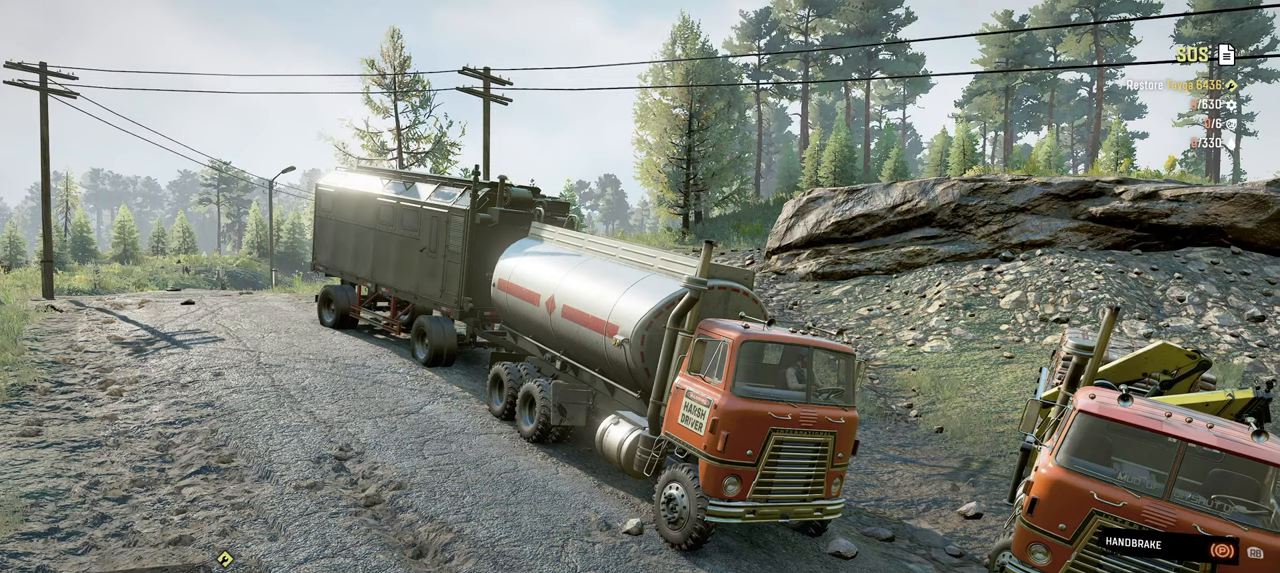
{"buttons": [], "left_stick": "center", "right_stick": "center", "events": []}
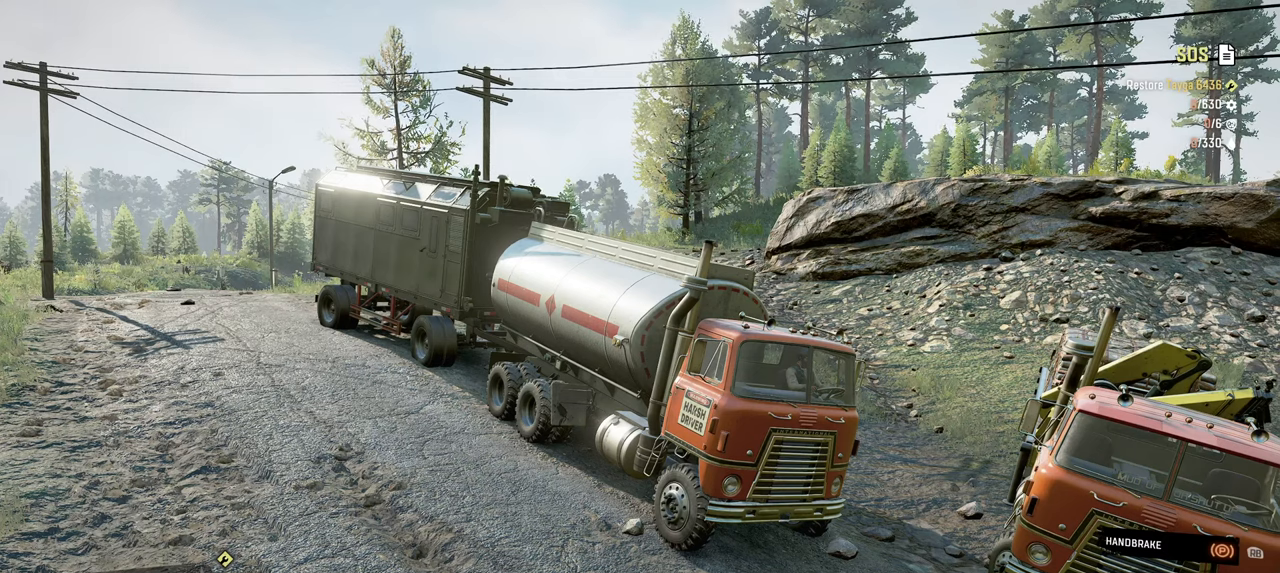
{"buttons": [], "left_stick": "center", "right_stick": "center", "events": []}
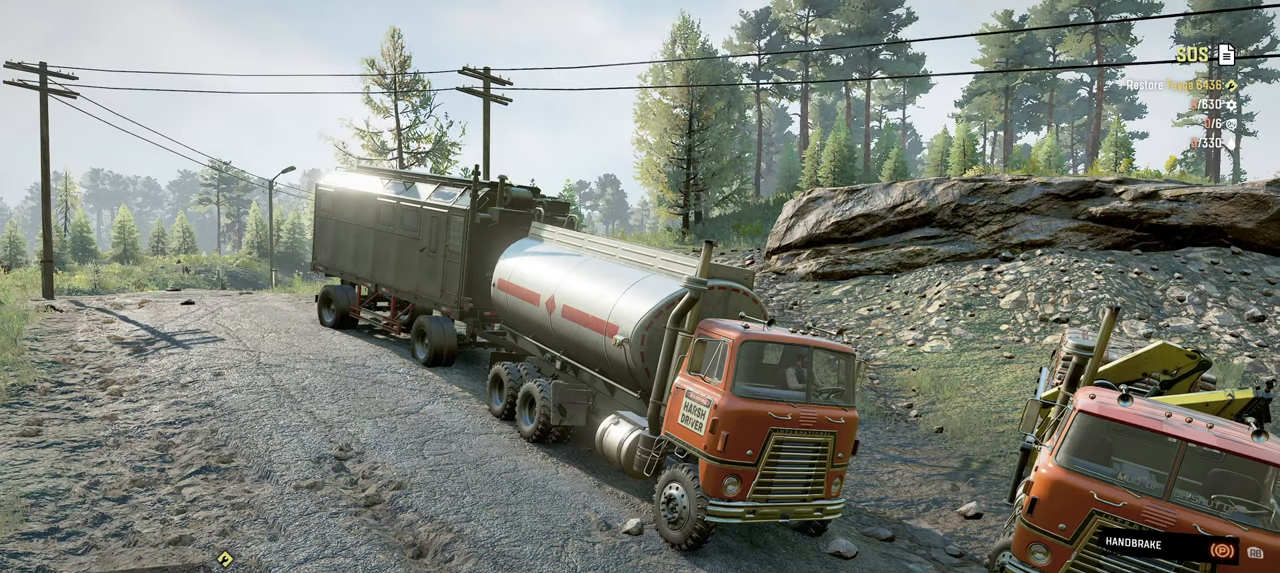
{"buttons": [], "left_stick": "center", "right_stick": "center", "events": []}
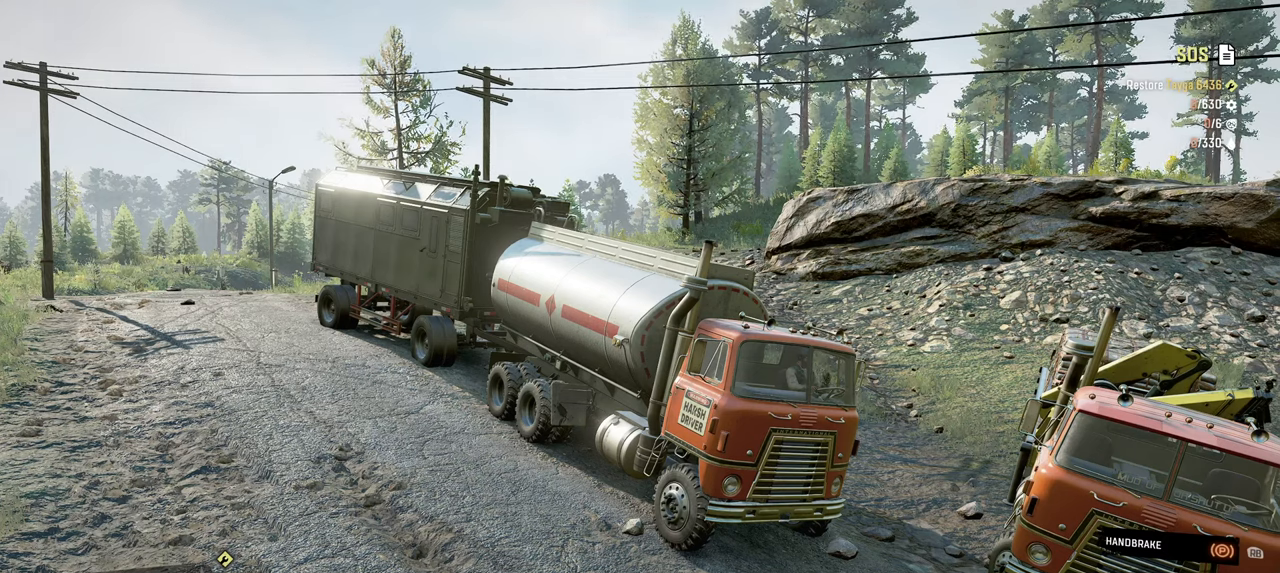
{"buttons": ["L1"], "left_stick": "center", "right_stick": "right", "events": [[234, "L1", "down"], [367, "right_stick", "right"]]}